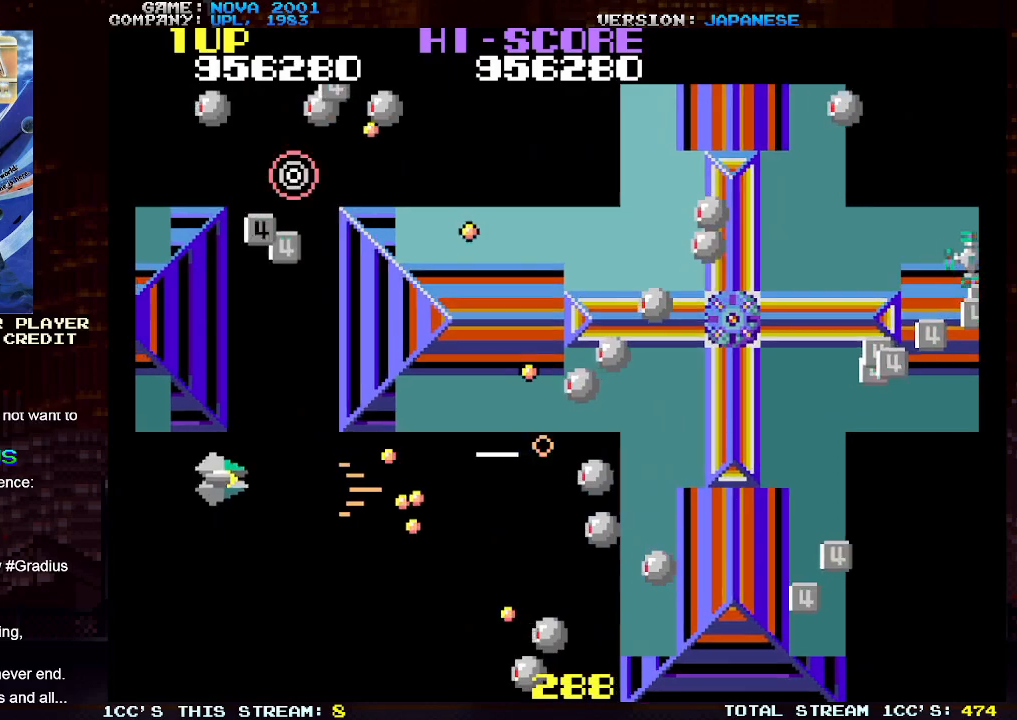
Gameplay with a controller (arcade stick); each line is a JSON object with the inputs held at the frame after it. "events" lists button and stick changes between this image and that frame as [ms after this image, input, new state], when the widget could be followed in between. Not read: L3 R3.
{"buttons": ["TRIANGLE"], "left_stick": "up", "events": [[17, "SQUARE", "down"], [83, "SQUARE", "up"], [133, "left_stick", "up"], [167, "SQUARE", "down"], [233, "SQUARE", "up"], [333, "SQUARE", "down"], [417, "SQUARE", "up"]]}
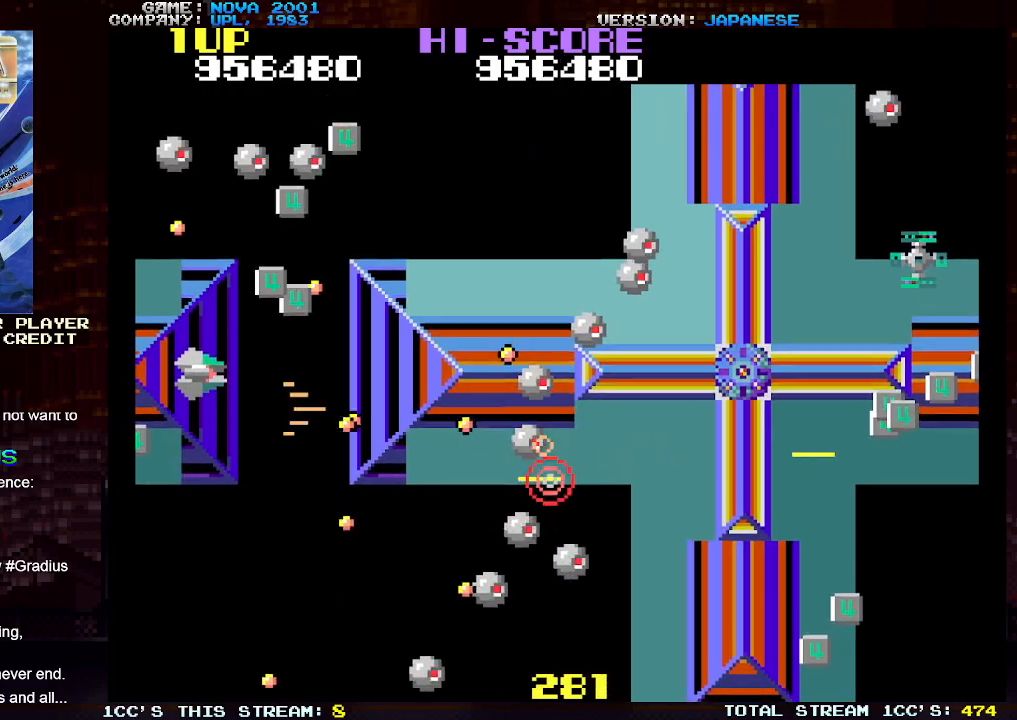
{"buttons": ["SQUARE", "TRIANGLE"], "left_stick": "down-left", "events": [[17, "SQUARE", "down"], [83, "left_stick", "left"], [100, "SQUARE", "up"], [133, "left_stick", "down-left"], [183, "SQUARE", "down"], [333, "SQUARE", "up"], [433, "SQUARE", "down"]]}
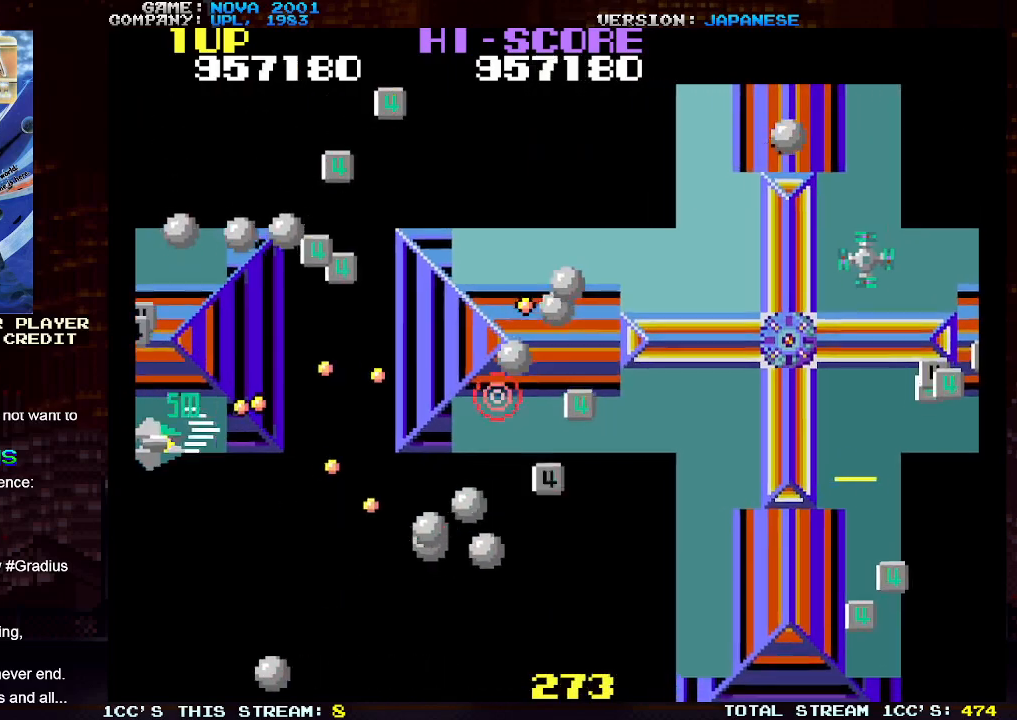
{"buttons": ["SQUARE", "TRIANGLE"], "left_stick": "right", "events": [[17, "SQUARE", "up"], [17, "left_stick", "down"], [133, "SQUARE", "down"], [200, "SQUARE", "up"], [300, "SQUARE", "down"], [367, "left_stick", "center"], [383, "SQUARE", "up"], [467, "SQUARE", "down"], [500, "left_stick", "right"]]}
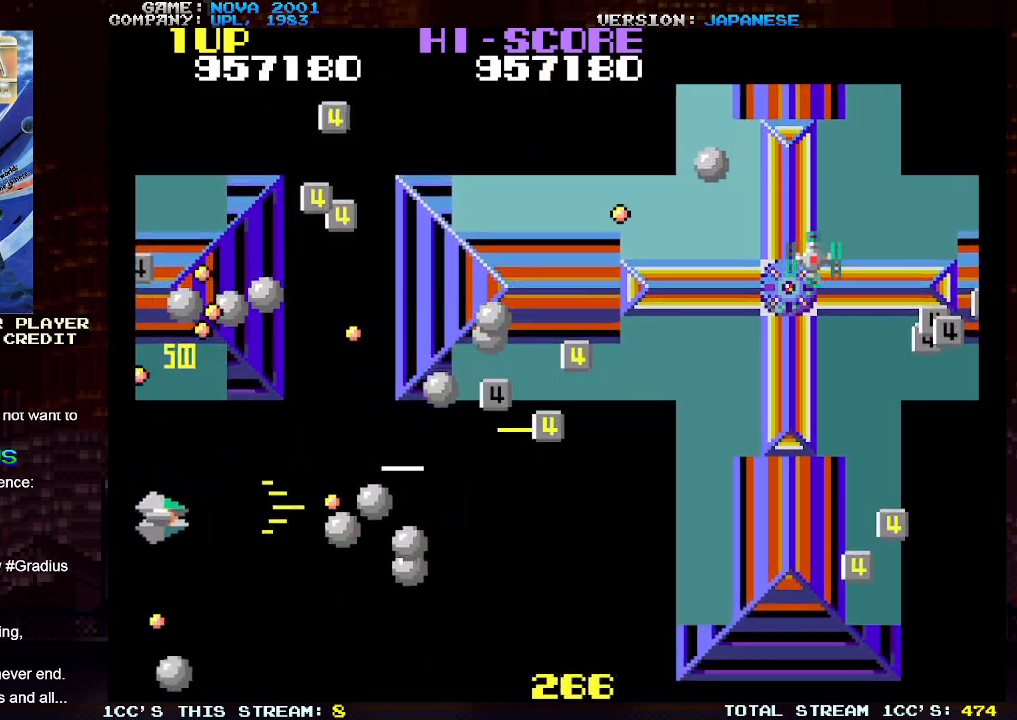
{"buttons": ["SQUARE", "TRIANGLE"], "left_stick": "down-left", "events": [[67, "SQUARE", "up"], [150, "SQUARE", "down"], [167, "left_stick", "down-right"], [233, "SQUARE", "up"], [317, "SQUARE", "down"], [400, "SQUARE", "up"], [417, "left_stick", "down-left"], [467, "SQUARE", "down"]]}
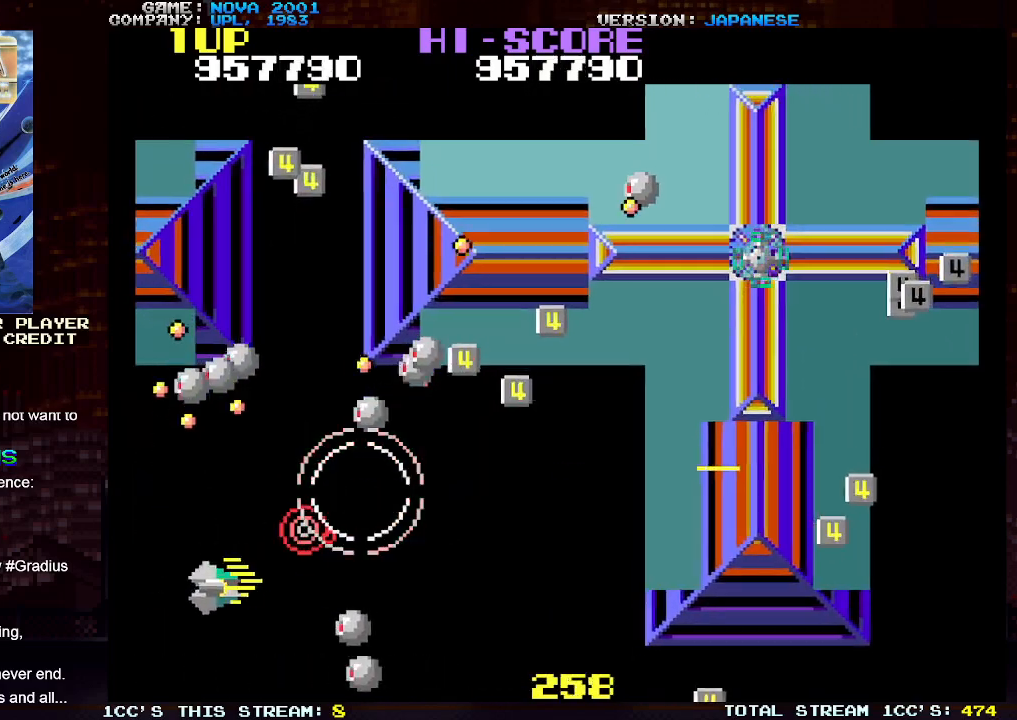
{"buttons": ["SQUARE", "TRIANGLE"], "left_stick": "center", "events": [[50, "SQUARE", "up"], [133, "SQUARE", "down"], [167, "left_stick", "down-right"], [233, "SQUARE", "up"], [267, "left_stick", "down"], [300, "SQUARE", "down"], [367, "left_stick", "down-right"], [400, "SQUARE", "up"], [467, "SQUARE", "down"], [467, "left_stick", "center"]]}
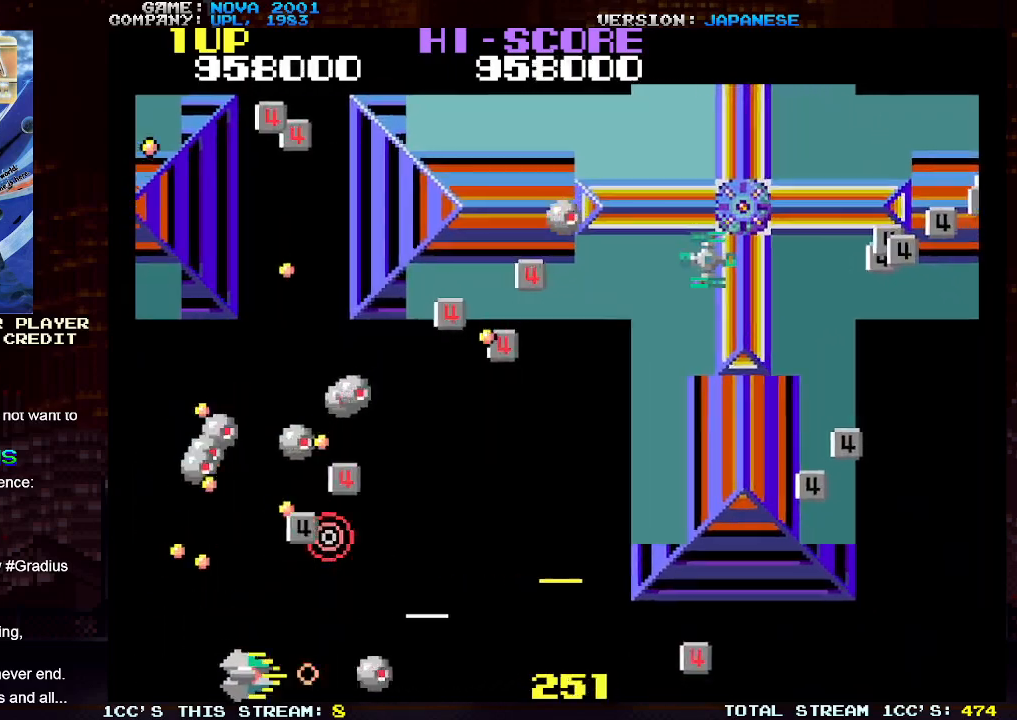
{"buttons": [], "left_stick": "up", "events": [[67, "SQUARE", "up"], [117, "SQUARE", "down"], [150, "left_stick", "right"], [217, "SQUARE", "up"], [300, "SQUARE", "down"], [400, "SQUARE", "up"], [417, "TRIANGLE", "up"], [467, "left_stick", "up"]]}
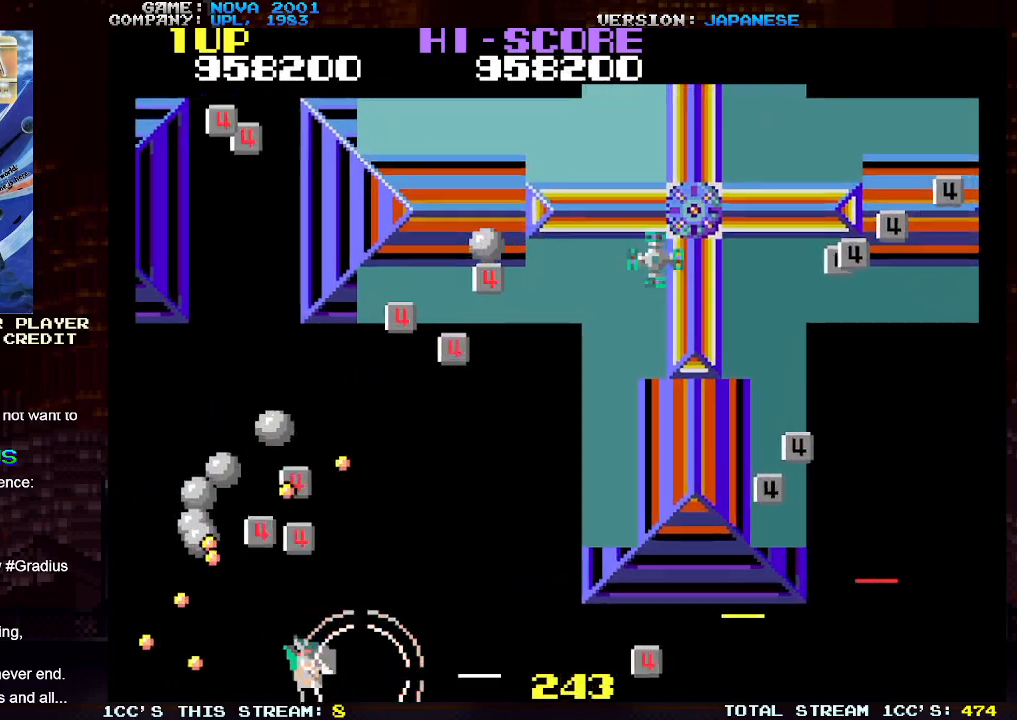
{"buttons": ["TRIANGLE"], "left_stick": "up-right", "events": [[17, "left_stick", "up-left"], [50, "TRIANGLE", "down"], [67, "SQUARE", "down"], [150, "left_stick", "center"], [167, "SQUARE", "up"], [217, "left_stick", "down-right"], [250, "SQUARE", "down"], [333, "SQUARE", "up"], [367, "left_stick", "up-right"], [400, "SQUARE", "down"], [467, "SQUARE", "up"]]}
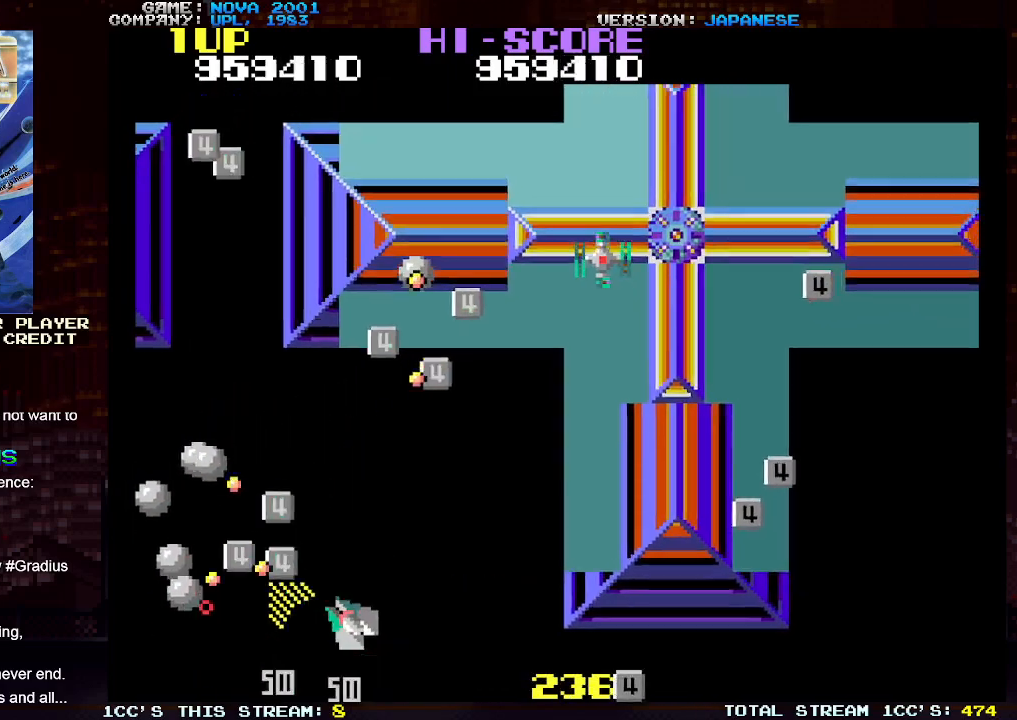
{"buttons": ["TRIANGLE"], "left_stick": "up-right", "events": [[67, "SQUARE", "down"], [167, "SQUARE", "up"], [250, "SQUARE", "down"], [317, "SQUARE", "up"]]}
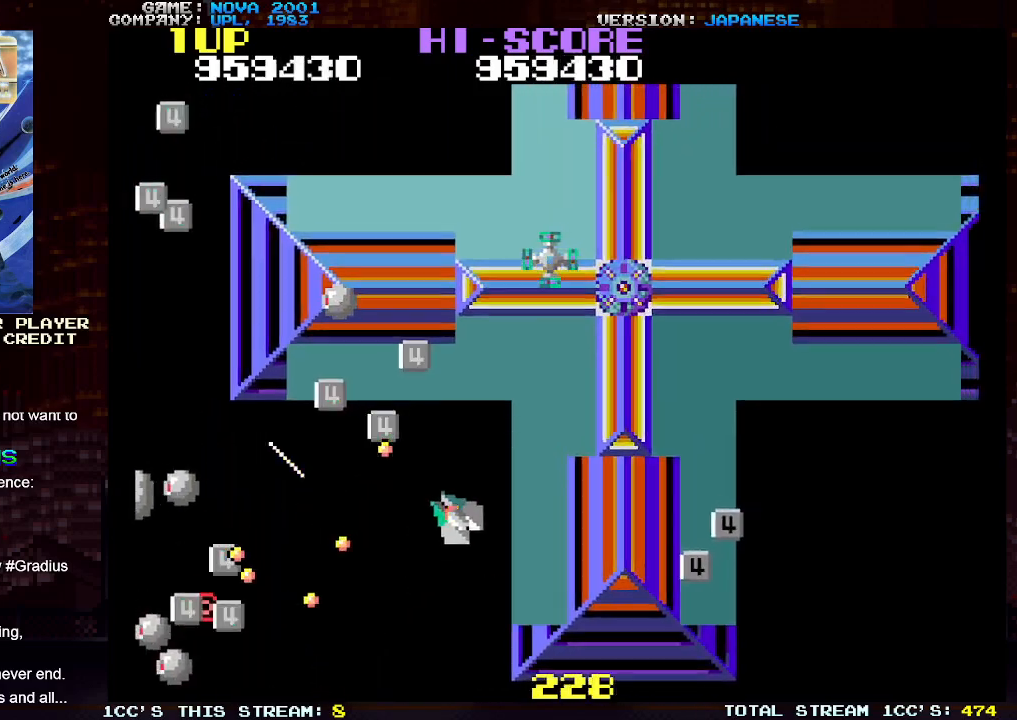
{"buttons": ["SQUARE", "TRIANGLE"], "left_stick": "up-right", "events": [[17, "SQUARE", "down"], [100, "SQUARE", "up"], [167, "SQUARE", "down"], [267, "SQUARE", "up"], [467, "SQUARE", "down"]]}
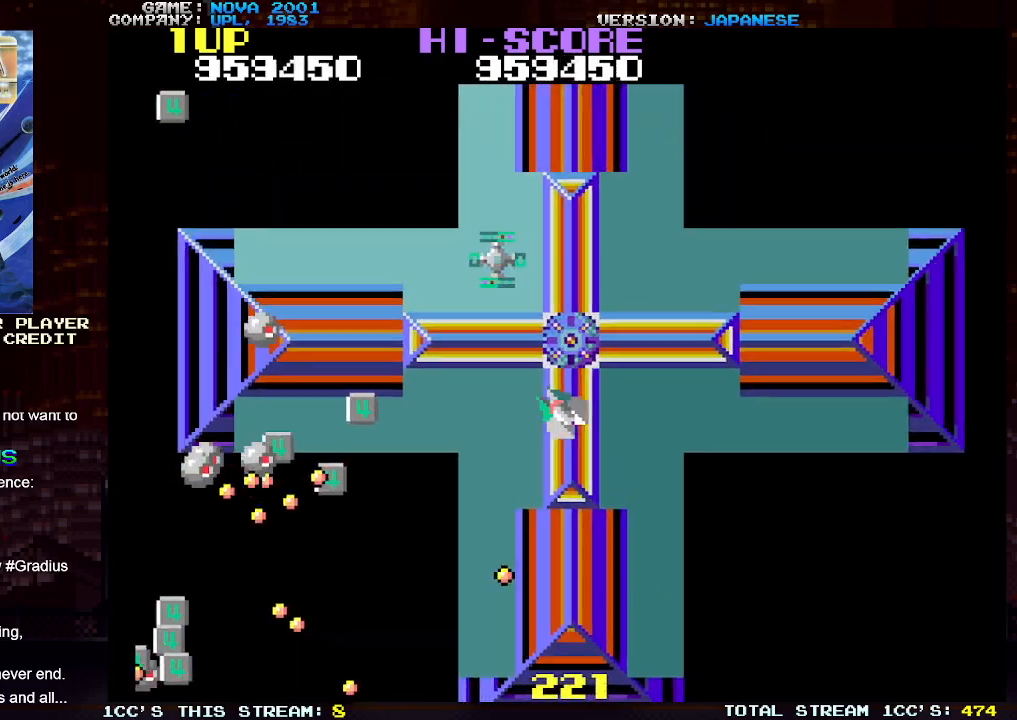
{"buttons": [], "left_stick": "up-left", "events": [[67, "SQUARE", "up"], [150, "SQUARE", "down"], [183, "left_stick", "up-left"], [250, "SQUARE", "up"], [317, "SQUARE", "down"], [417, "SQUARE", "up"], [467, "TRIANGLE", "up"]]}
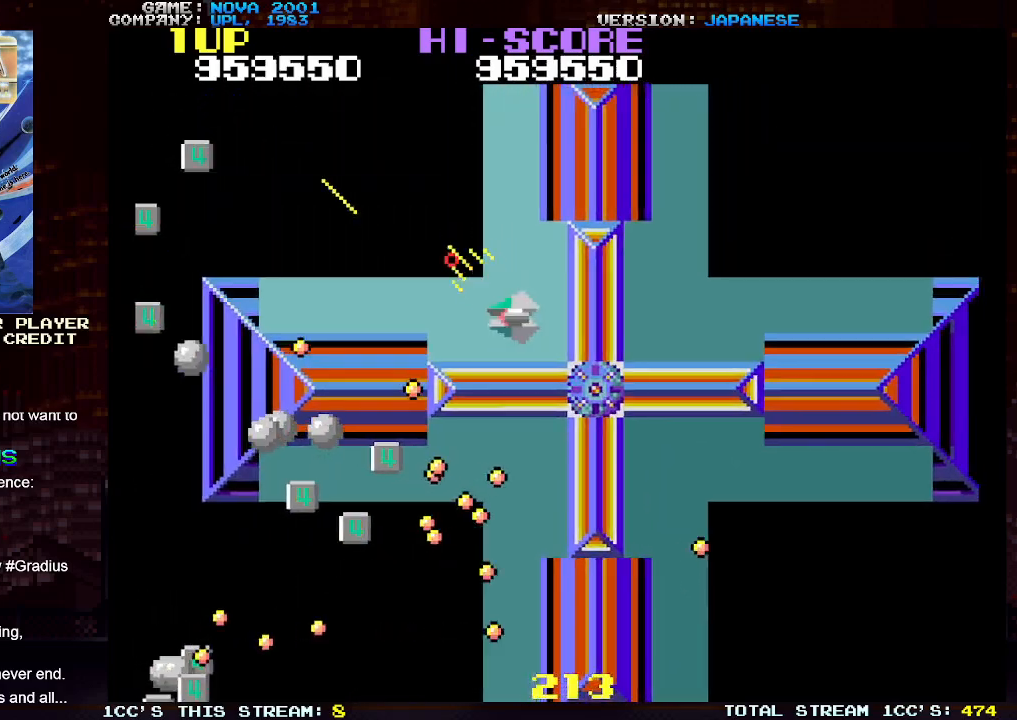
{"buttons": [], "left_stick": "up", "events": [[50, "left_stick", "center"], [67, "TRIANGLE", "down"], [217, "left_stick", "up"], [500, "TRIANGLE", "up"]]}
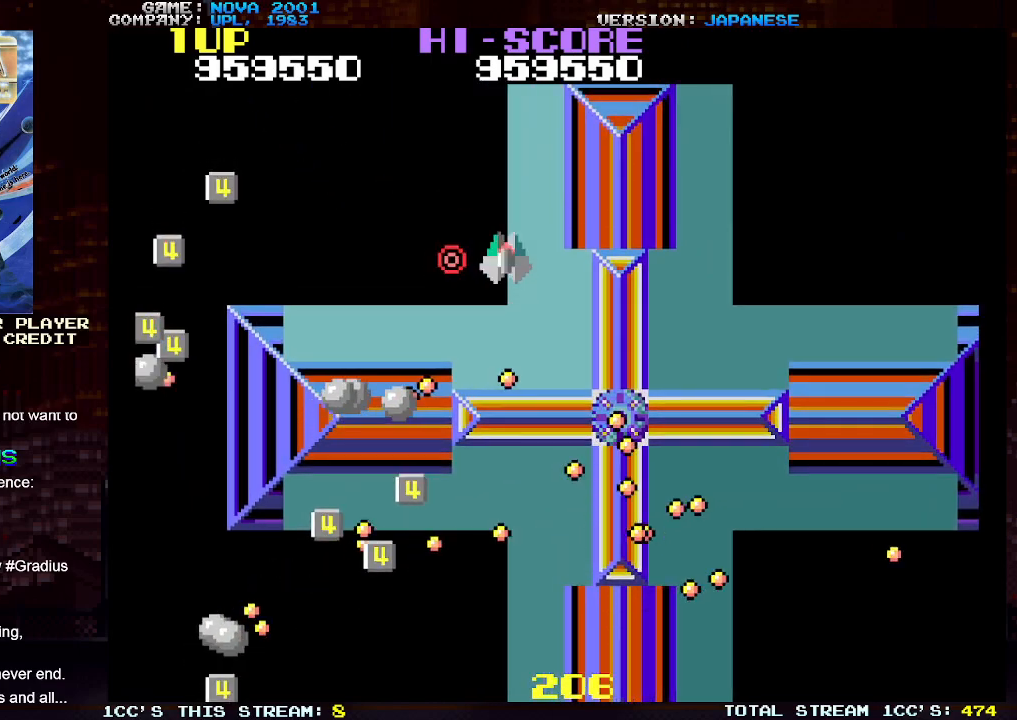
{"buttons": ["TRIANGLE"], "left_stick": "up-left", "events": [[133, "left_stick", "down"], [183, "TRIANGLE", "down"], [217, "left_stick", "center"], [250, "SQUARE", "down"], [300, "left_stick", "up"], [333, "SQUARE", "up"], [400, "SQUARE", "down"], [433, "left_stick", "up-left"], [500, "SQUARE", "up"]]}
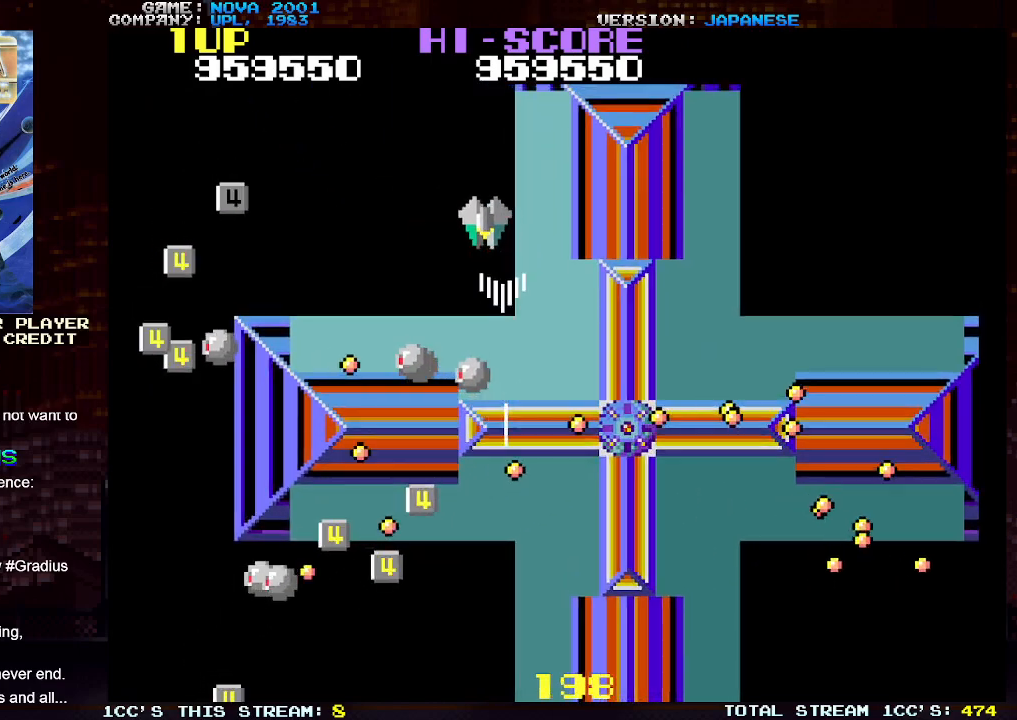
{"buttons": ["TRIANGLE"], "left_stick": "up-left", "events": [[50, "SQUARE", "down"], [50, "left_stick", "center"], [150, "SQUARE", "up"], [217, "SQUARE", "down"], [317, "SQUARE", "up"], [317, "left_stick", "up-left"], [400, "SQUARE", "down"], [450, "SQUARE", "up"]]}
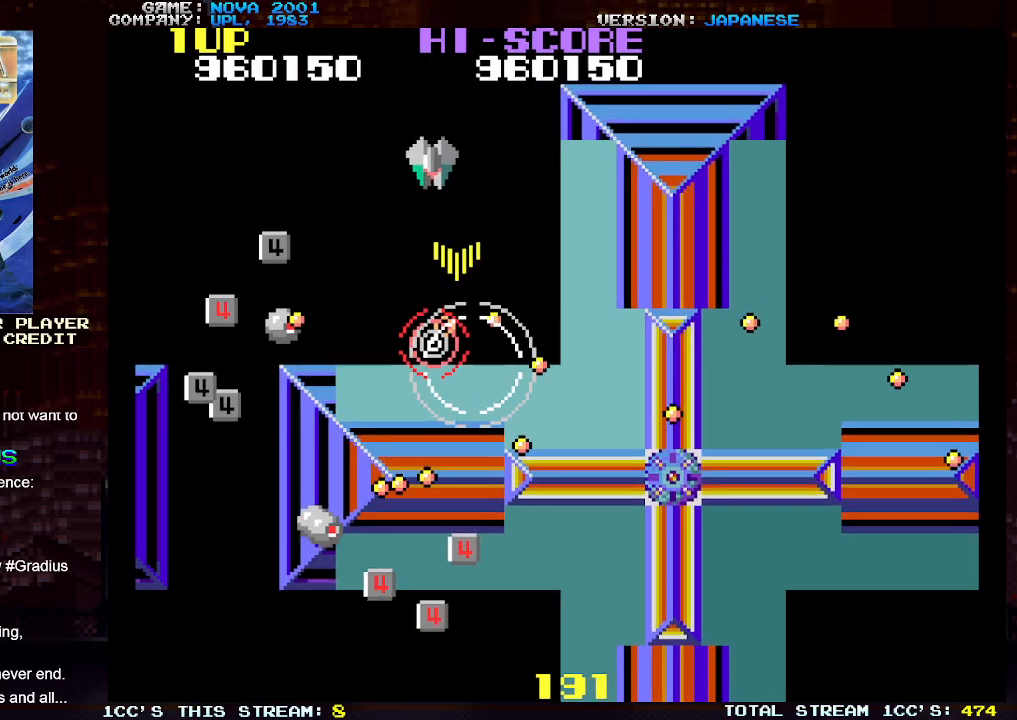
{"buttons": ["TRIANGLE"], "left_stick": "center", "events": [[33, "SQUARE", "down"], [133, "SQUARE", "up"], [200, "left_stick", "left"], [217, "SQUARE", "down"], [300, "SQUARE", "up"], [300, "left_stick", "center"], [400, "SQUARE", "down"], [450, "SQUARE", "up"]]}
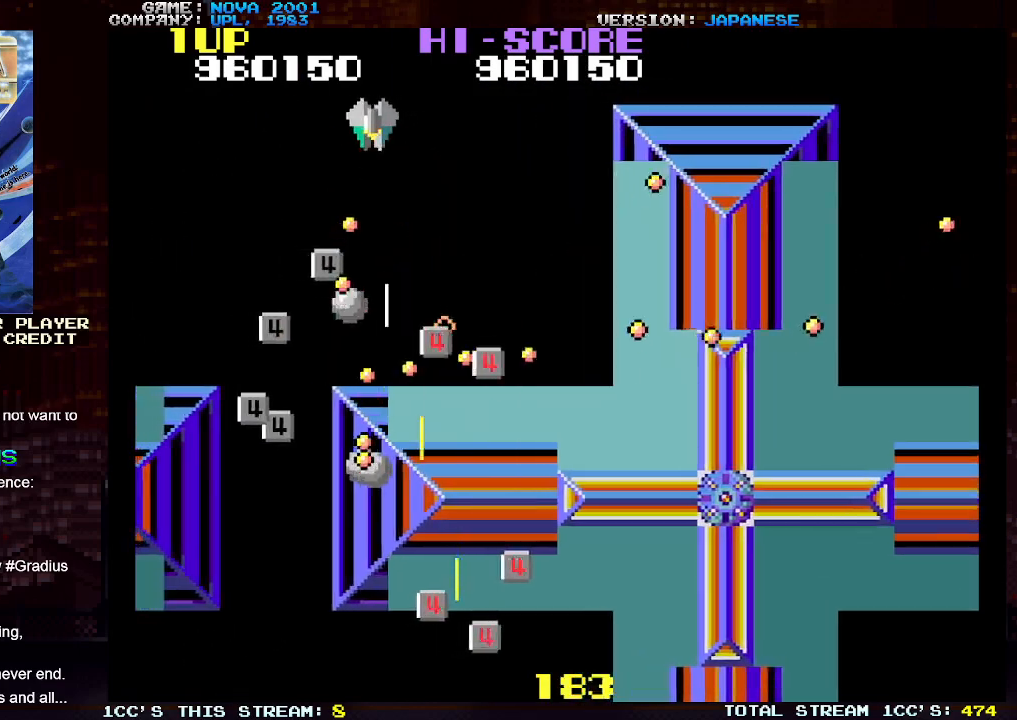
{"buttons": ["TRIANGLE"], "left_stick": "right", "events": [[50, "SQUARE", "down"], [133, "SQUARE", "up"], [167, "left_stick", "right"], [217, "SQUARE", "down"], [300, "SQUARE", "up"], [350, "SQUARE", "down"], [450, "SQUARE", "up"]]}
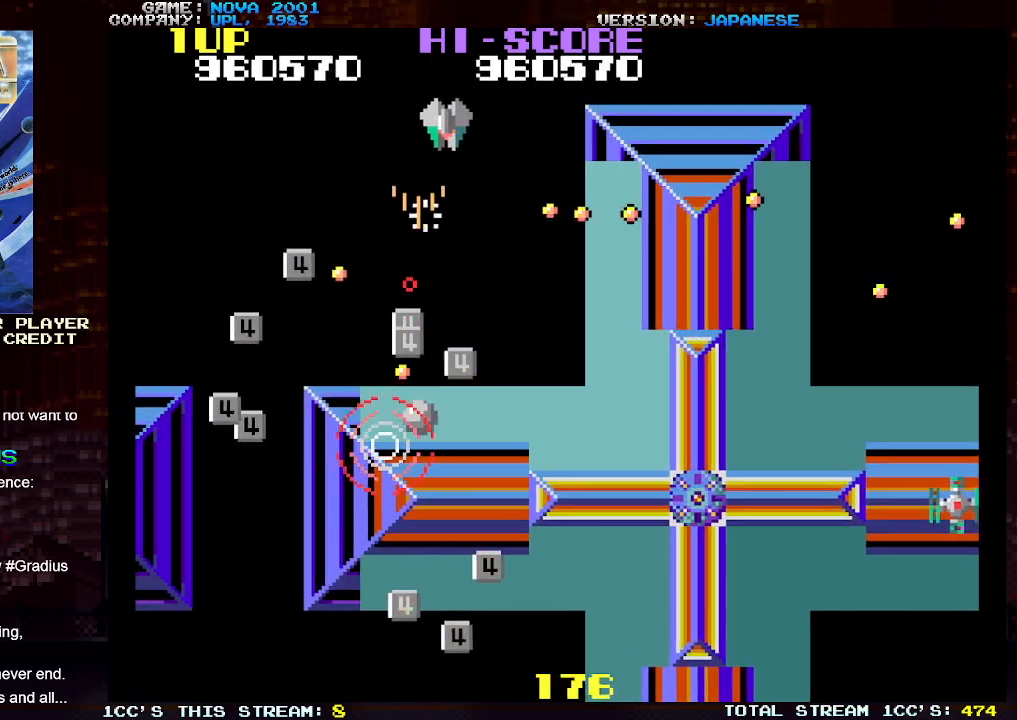
{"buttons": ["TRIANGLE"], "left_stick": "down-right", "events": [[33, "SQUARE", "down"], [133, "SQUARE", "up"], [150, "left_stick", "center"], [200, "SQUARE", "down"], [283, "SQUARE", "up"], [383, "SQUARE", "down"], [400, "left_stick", "down"], [467, "SQUARE", "up"], [467, "left_stick", "down-right"]]}
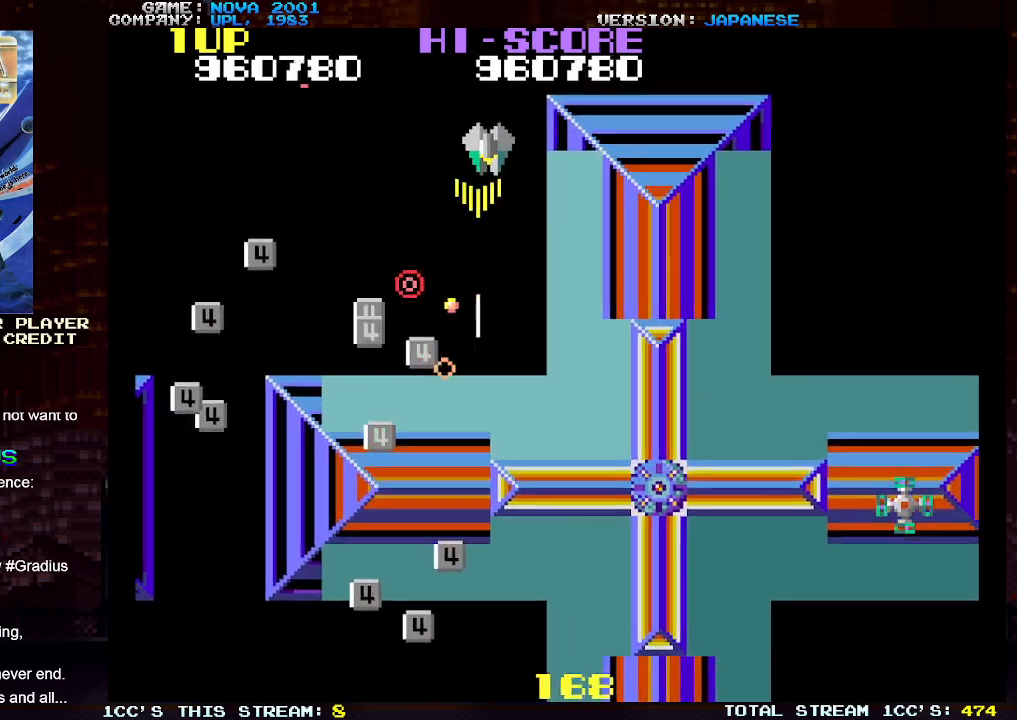
{"buttons": ["TRIANGLE"], "left_stick": "down-left", "events": [[333, "left_stick", "down-left"]]}
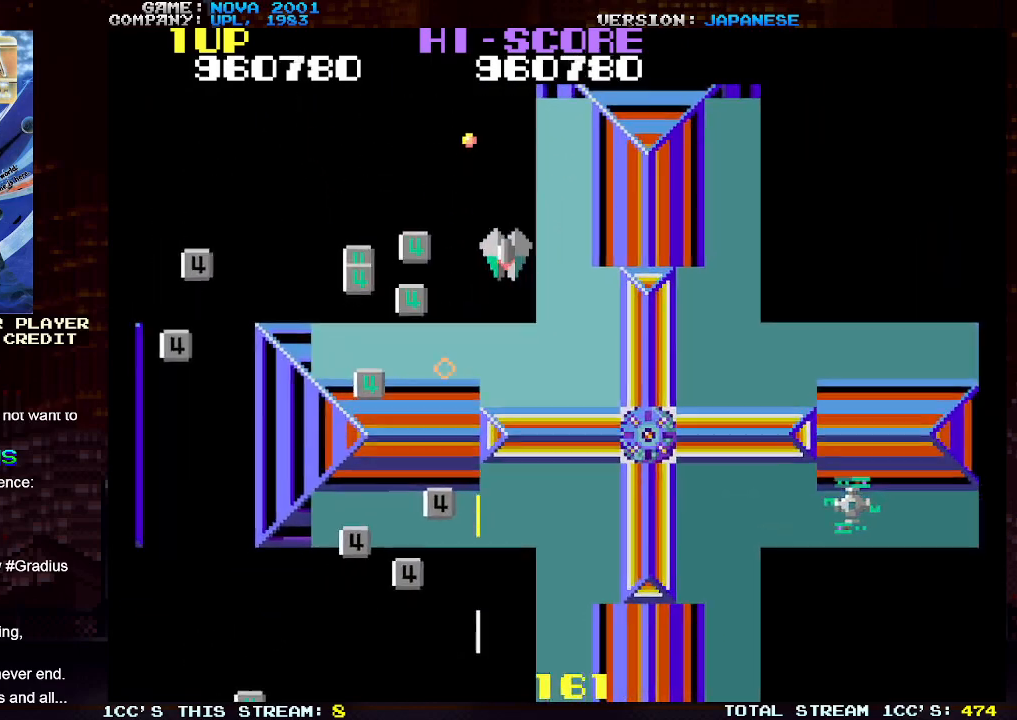
{"buttons": [], "left_stick": "down-left", "events": [[200, "left_stick", "up-left"], [467, "left_stick", "down-left"], [483, "TRIANGLE", "up"]]}
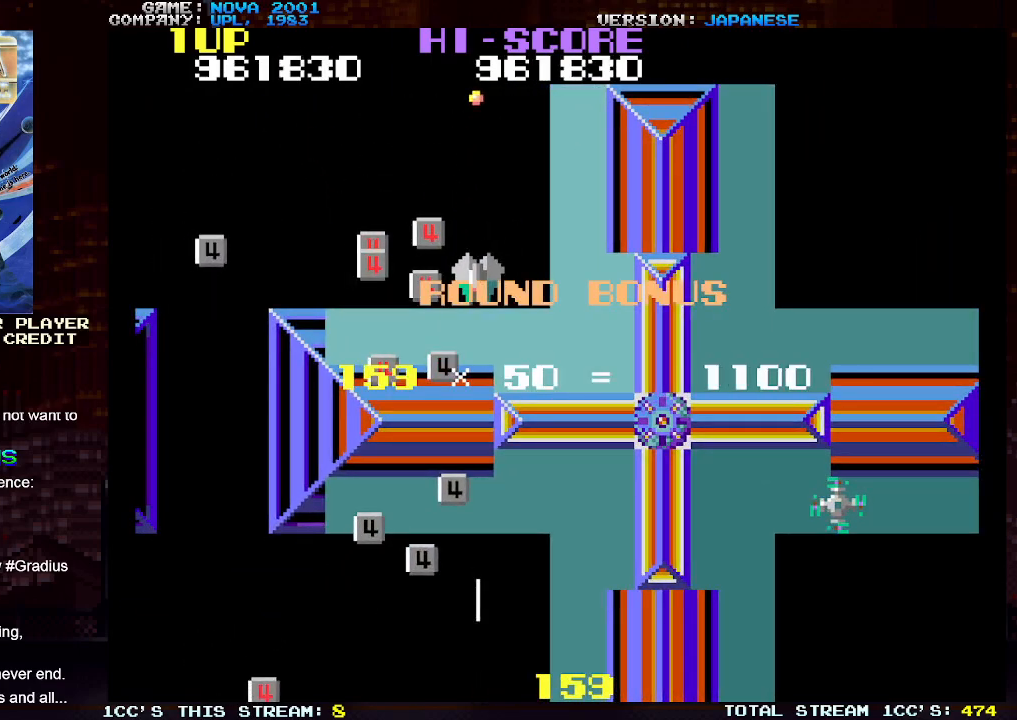
{"buttons": [], "left_stick": "center", "events": [[50, "left_stick", "center"]]}